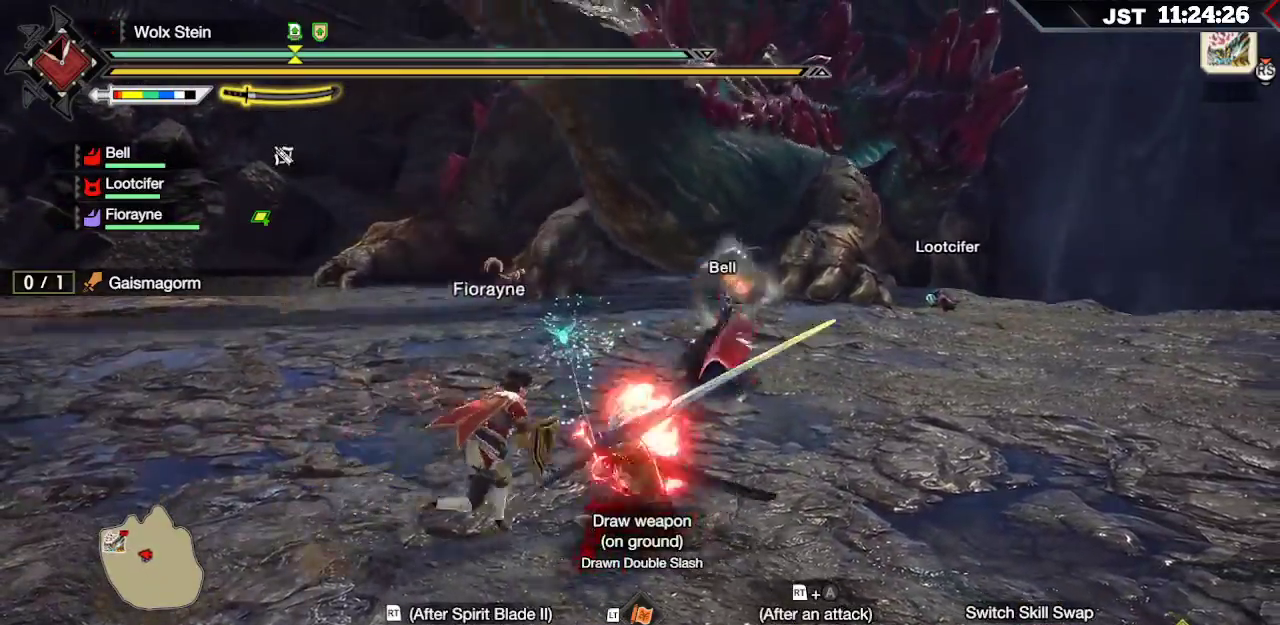
Gameplay with a controller (Xbox layout); each line is a JSON object with the inputs held at the frame after it (dt_ms = milliseconds from this image to that frame). "events" lists button and stick changes between this image and that frame as [ms after this image, input, new state], when the widget could be followed in between. Not read: L3.
{"dt_ms": 500, "buttons": [], "left_stick": "up", "right_stick": "center", "events": []}
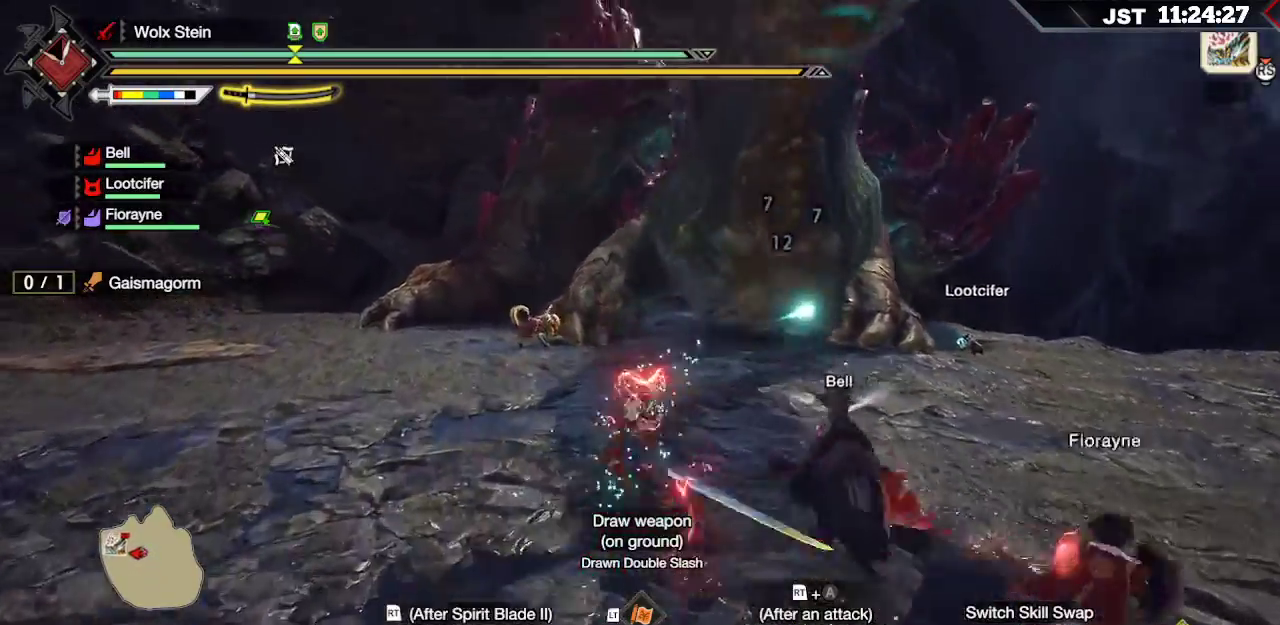
{"dt_ms": 1000, "buttons": [], "left_stick": "up", "right_stick": "center"}
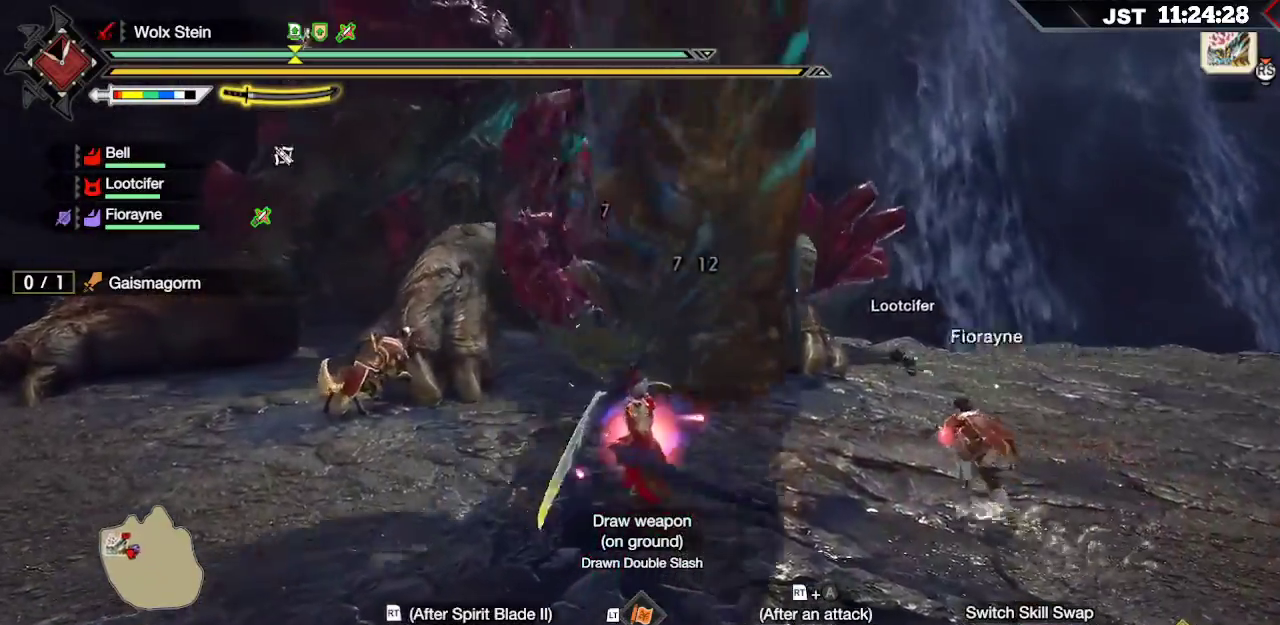
{"dt_ms": 500, "buttons": [], "left_stick": "up", "right_stick": "right", "events": [[83, "R2", "down"], [200, "R2", "up"], [250, "R2", "down"], [350, "R2", "up"], [350, "right_stick", "right"], [400, "R2", "down"], [483, "R2", "up"]]}
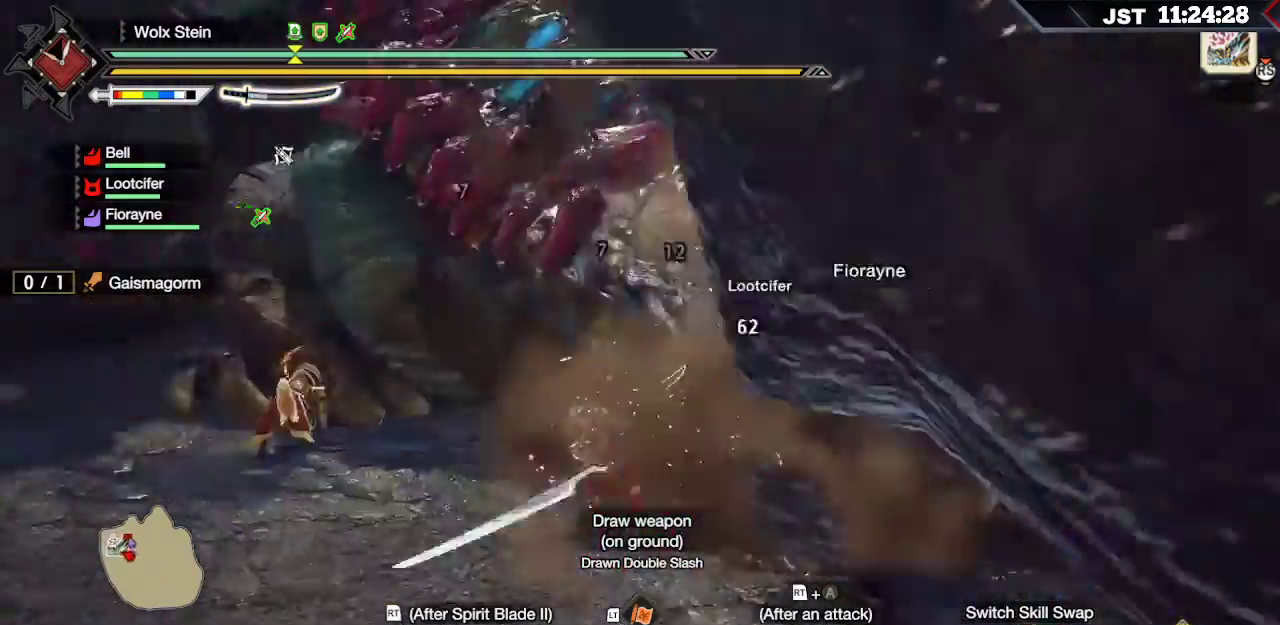
{"dt_ms": 500, "buttons": [], "left_stick": "up", "right_stick": "right", "events": [[50, "R2", "down"], [150, "R2", "up"], [217, "R2", "down"], [317, "R2", "up"], [367, "R2", "down"], [483, "R2", "up"]]}
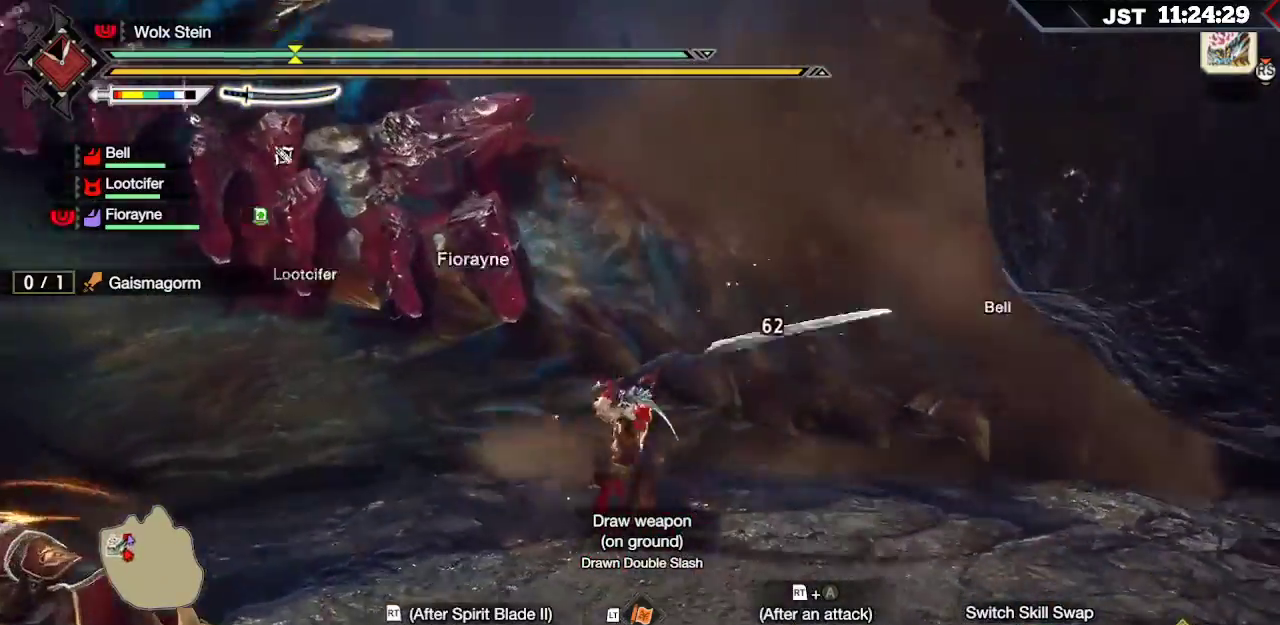
{"dt_ms": 500, "buttons": [], "left_stick": "up", "right_stick": "center", "events": [[50, "R2", "down"], [50, "right_stick", "center"], [133, "R2", "up"], [200, "R2", "down"], [317, "R2", "up"], [383, "R2", "down"], [483, "R2", "up"]]}
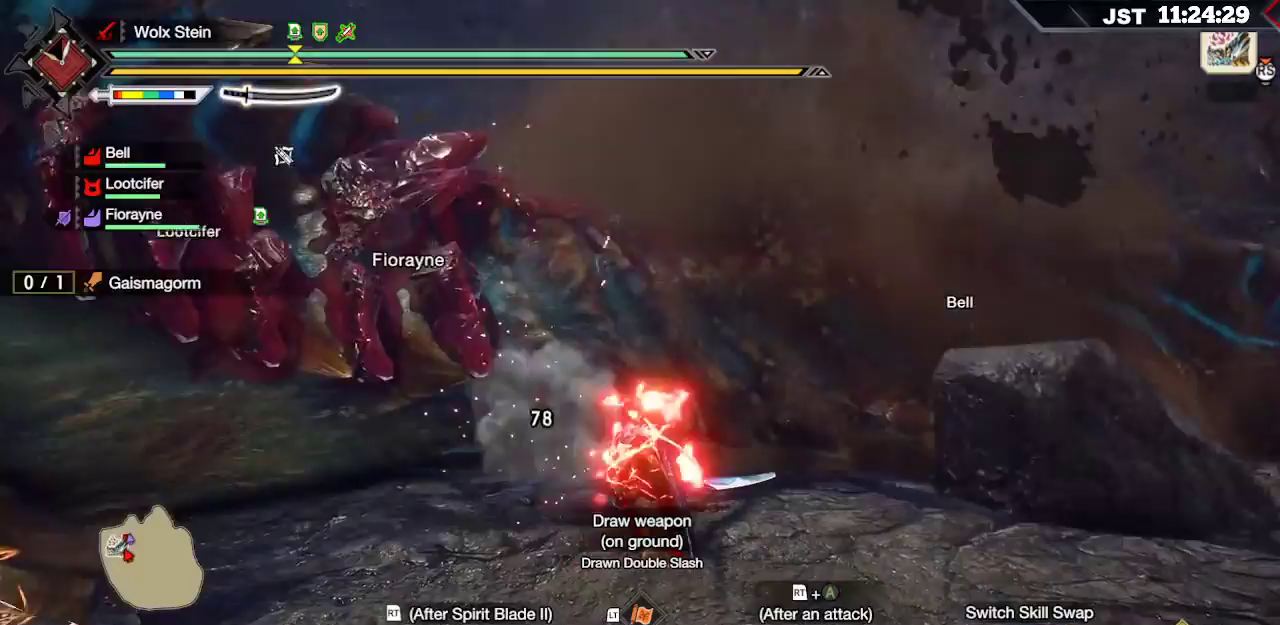
{"dt_ms": 500, "buttons": [], "left_stick": "up-left", "right_stick": "center", "events": [[50, "R2", "down"], [150, "R2", "up"], [217, "R2", "down"], [333, "R2", "up"], [450, "left_stick", "up-left"]]}
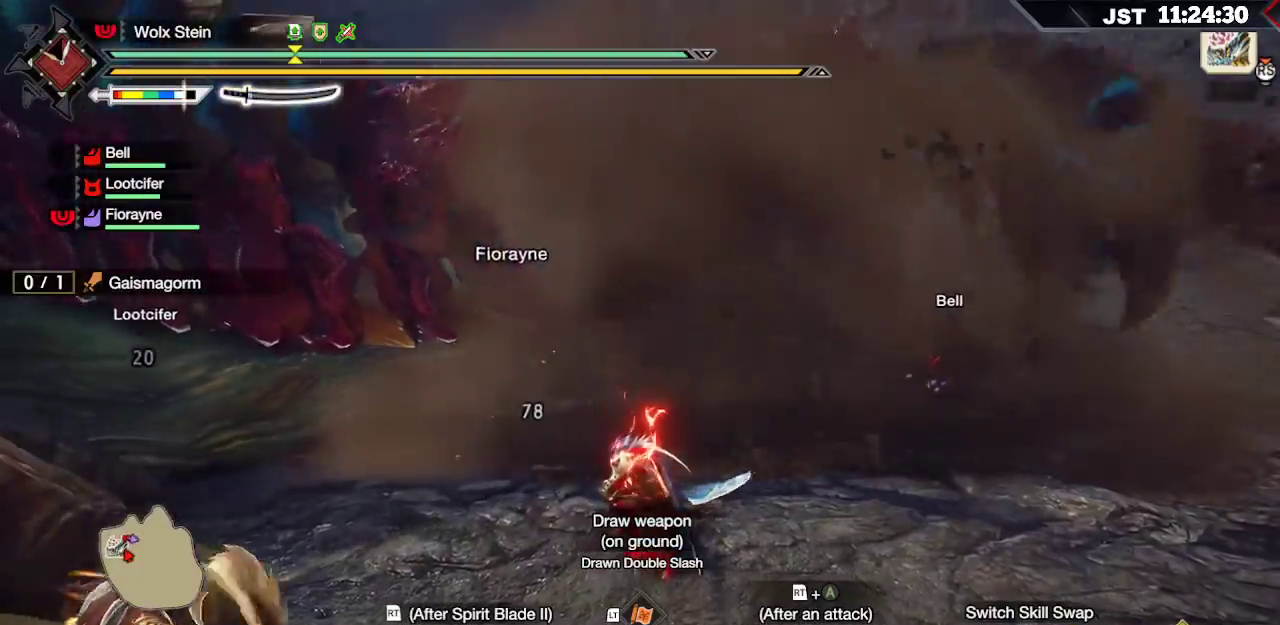
{"dt_ms": 500, "buttons": [], "left_stick": "up-left", "right_stick": "left", "events": [[333, "right_stick", "left"]]}
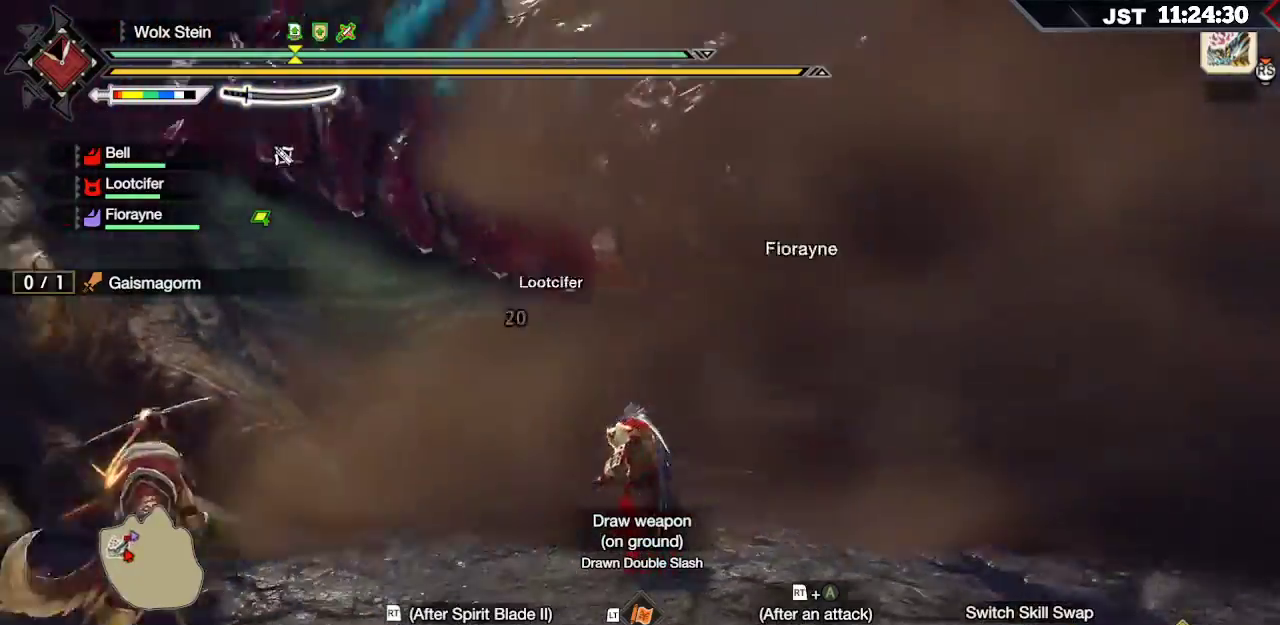
{"dt_ms": 500, "buttons": ["B"], "left_stick": "up", "right_stick": "center", "events": [[17, "right_stick", "center"], [133, "B", "down"], [233, "B", "up"], [300, "B", "down"], [367, "left_stick", "up"], [400, "B", "up"], [467, "B", "down"]]}
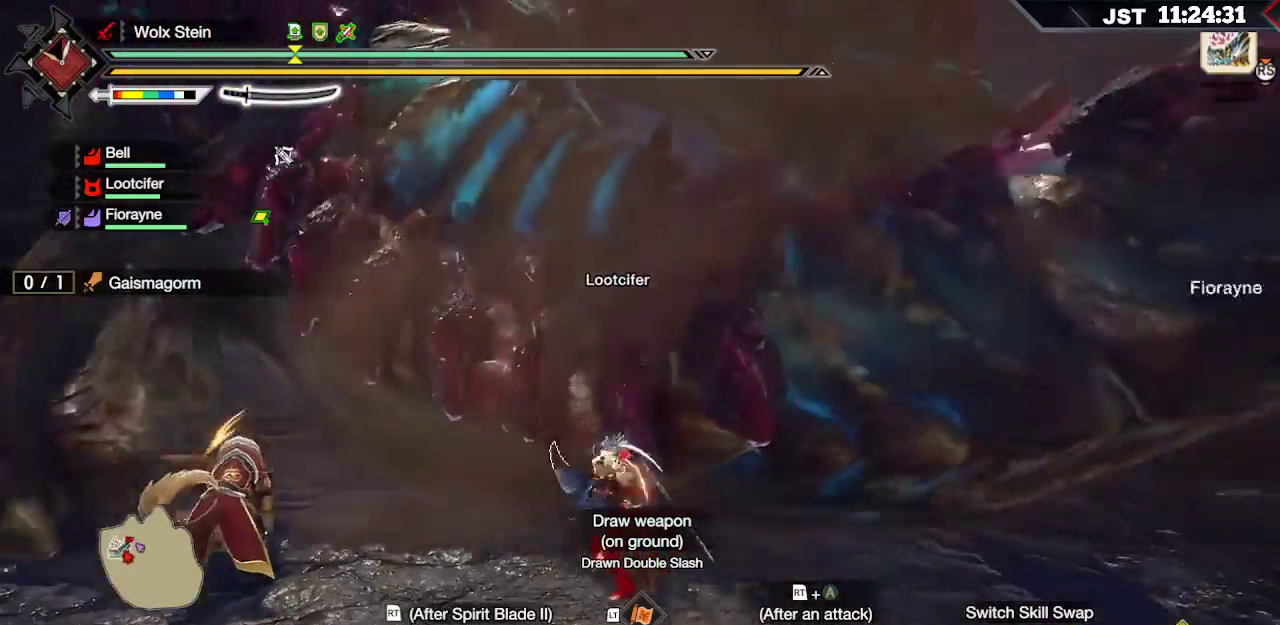
{"dt_ms": 500, "buttons": [], "left_stick": "up", "right_stick": "center", "events": [[100, "B", "up"]]}
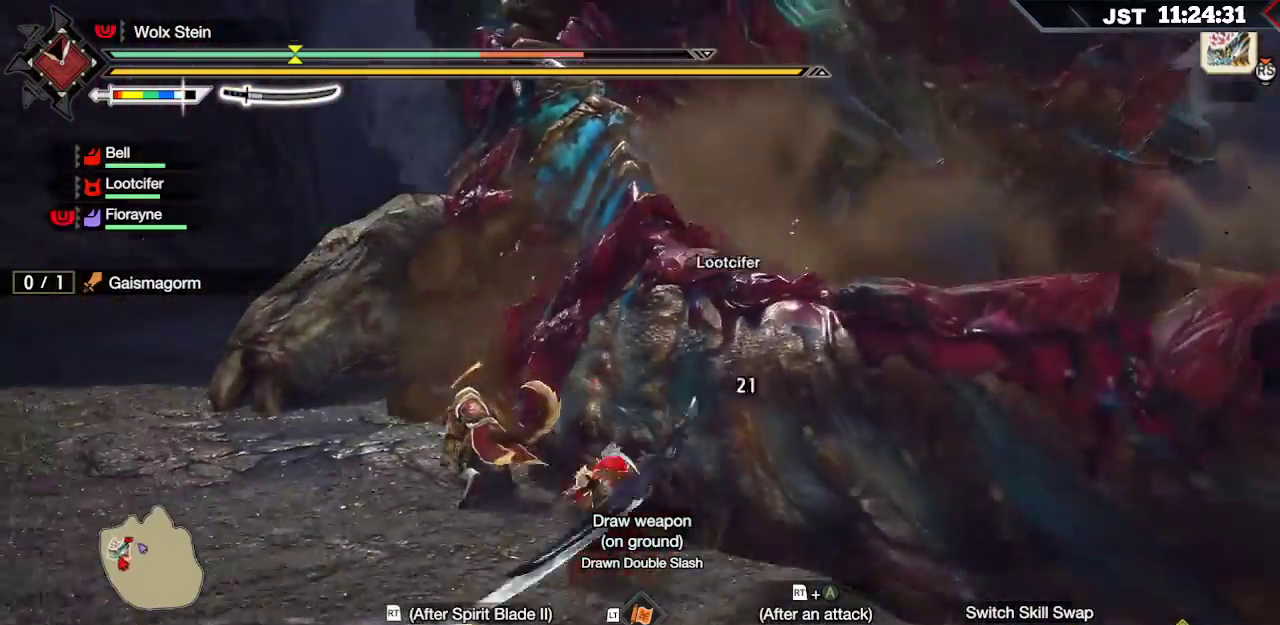
{"dt_ms": 500, "buttons": [], "left_stick": "up-right", "right_stick": "center", "events": [[83, "left_stick", "up-right"], [283, "B", "down"], [367, "B", "up"]]}
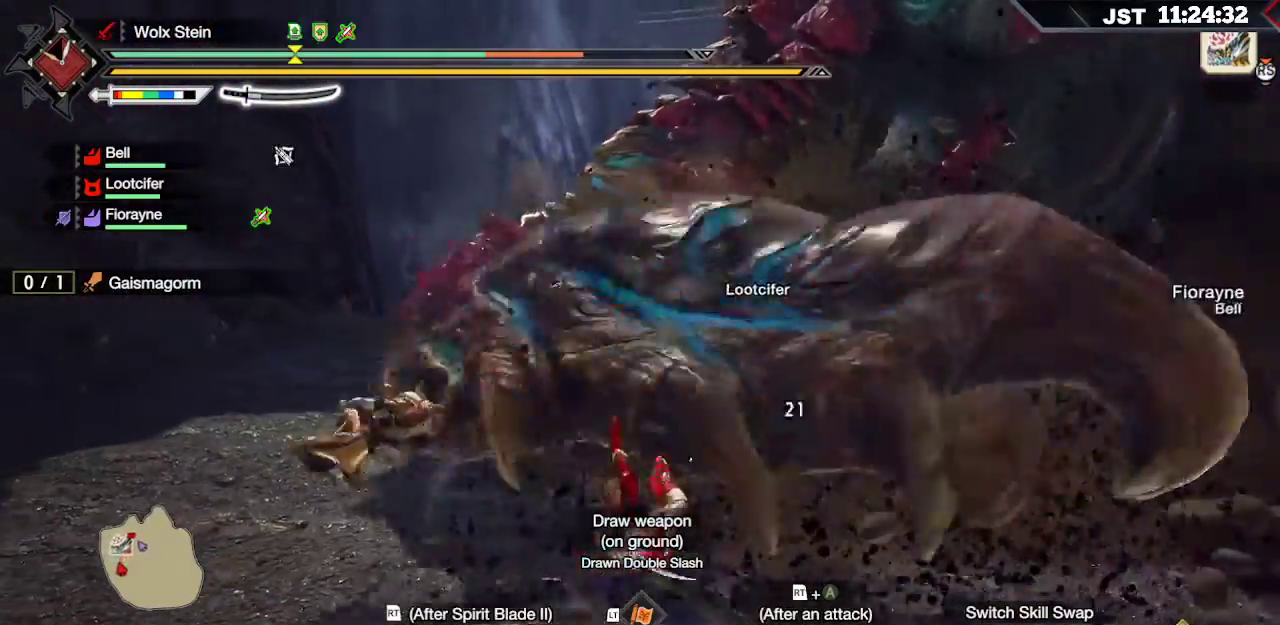
{"dt_ms": 500, "buttons": [], "left_stick": "down-right", "right_stick": "center"}
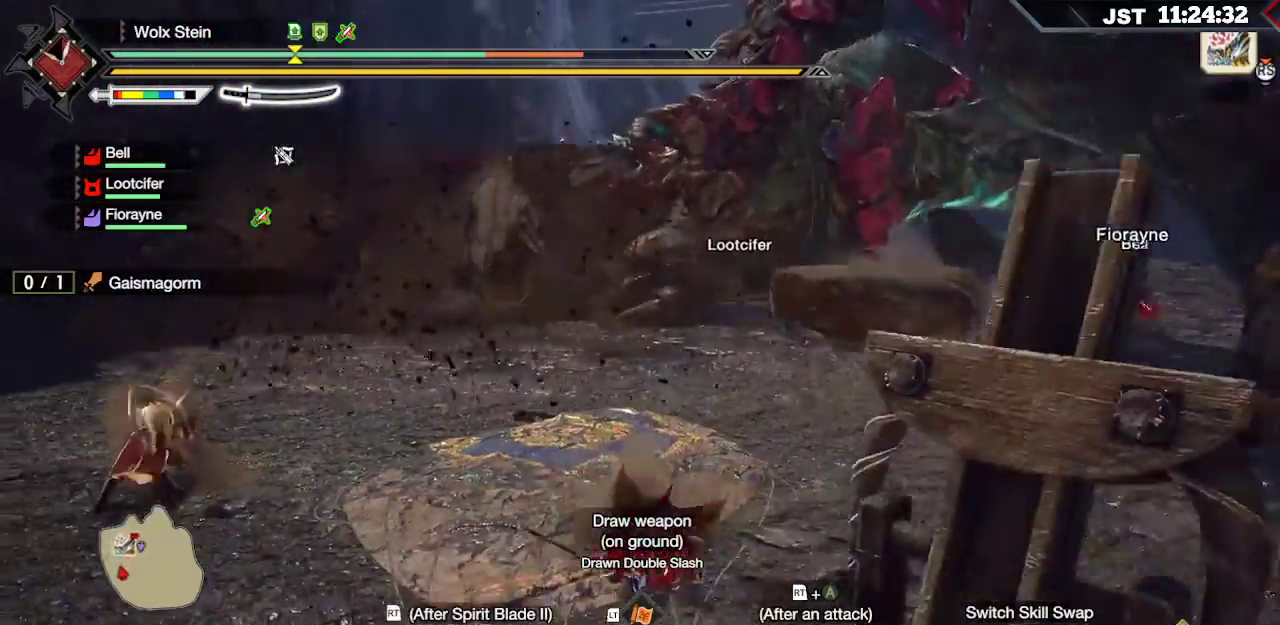
{"dt_ms": 500, "buttons": [], "left_stick": "down-right", "right_stick": "center", "events": []}
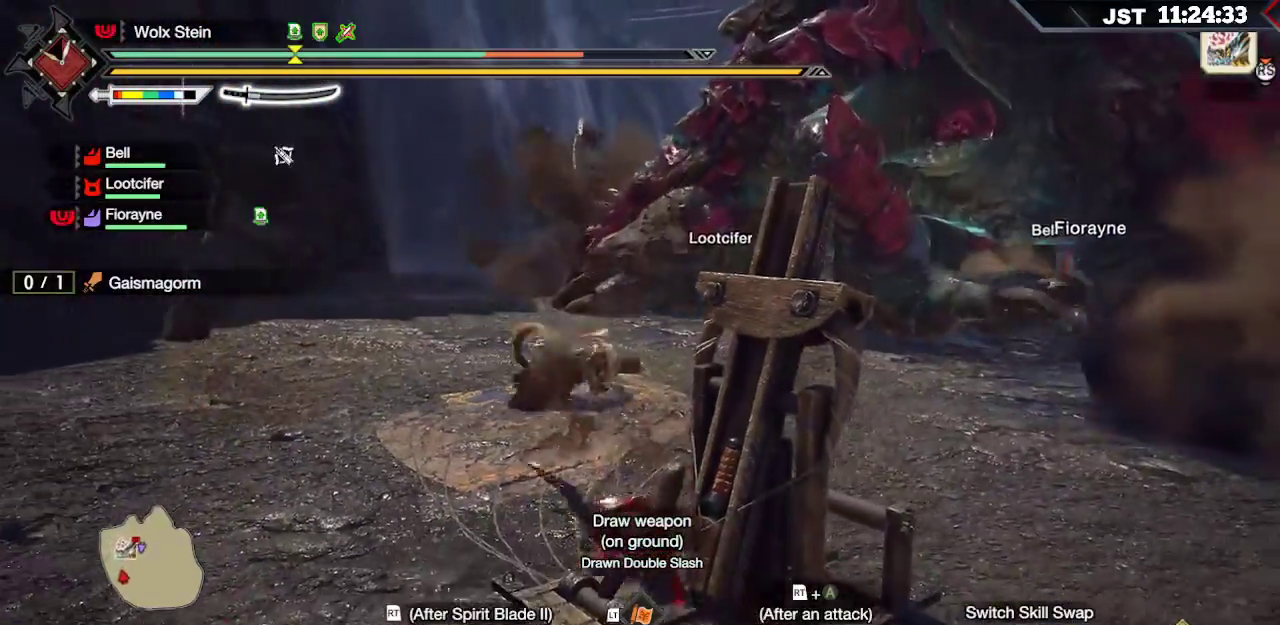
{"dt_ms": 500, "buttons": [], "left_stick": "down-right", "right_stick": "center", "events": [[50, "A", "down"], [167, "A", "up"], [250, "A", "down"], [367, "A", "up"]]}
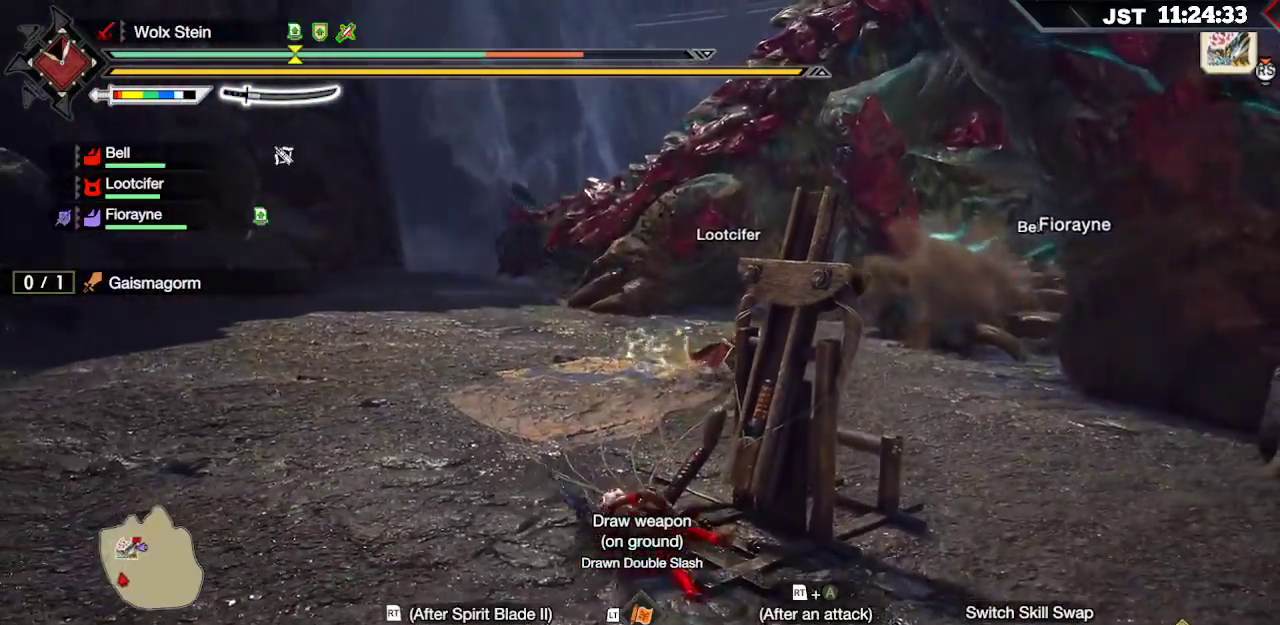
{"dt_ms": 500, "buttons": ["A"], "left_stick": "right", "right_stick": "center", "events": [[17, "left_stick", "right"], [50, "right_stick", "down-right"], [267, "right_stick", "center"], [450, "A", "down"]]}
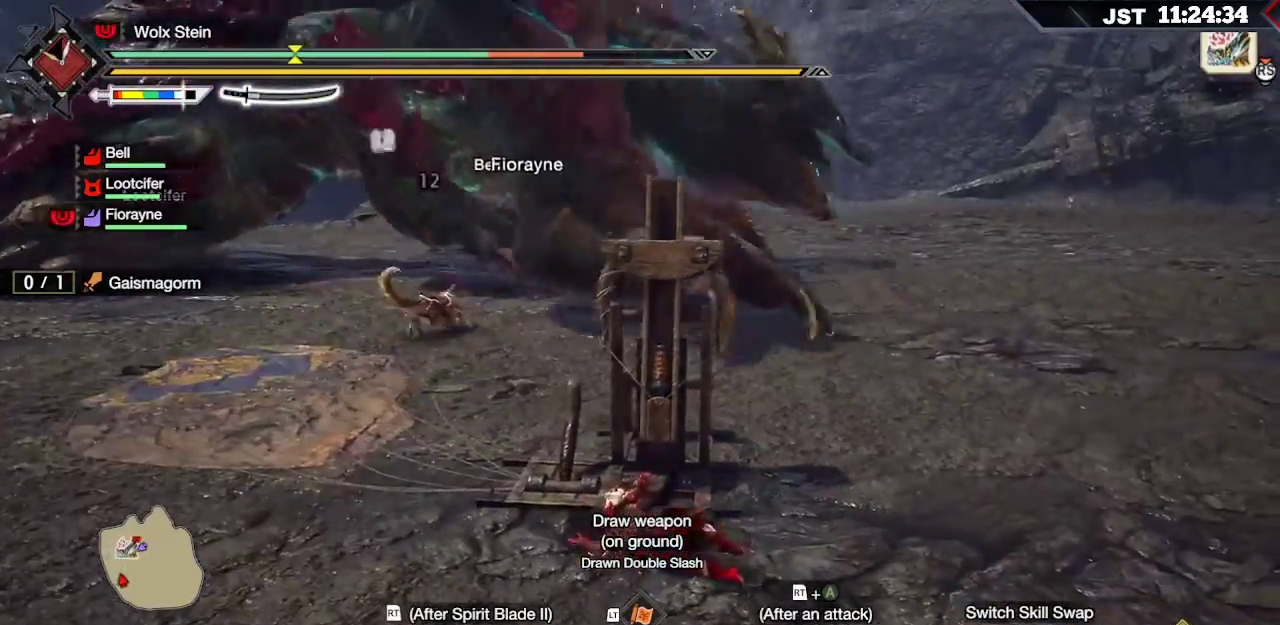
{"dt_ms": 500, "buttons": [], "left_stick": "right", "right_stick": "center", "events": [[33, "A", "up"], [150, "A", "down"], [250, "A", "up"], [333, "A", "down"], [450, "A", "up"]]}
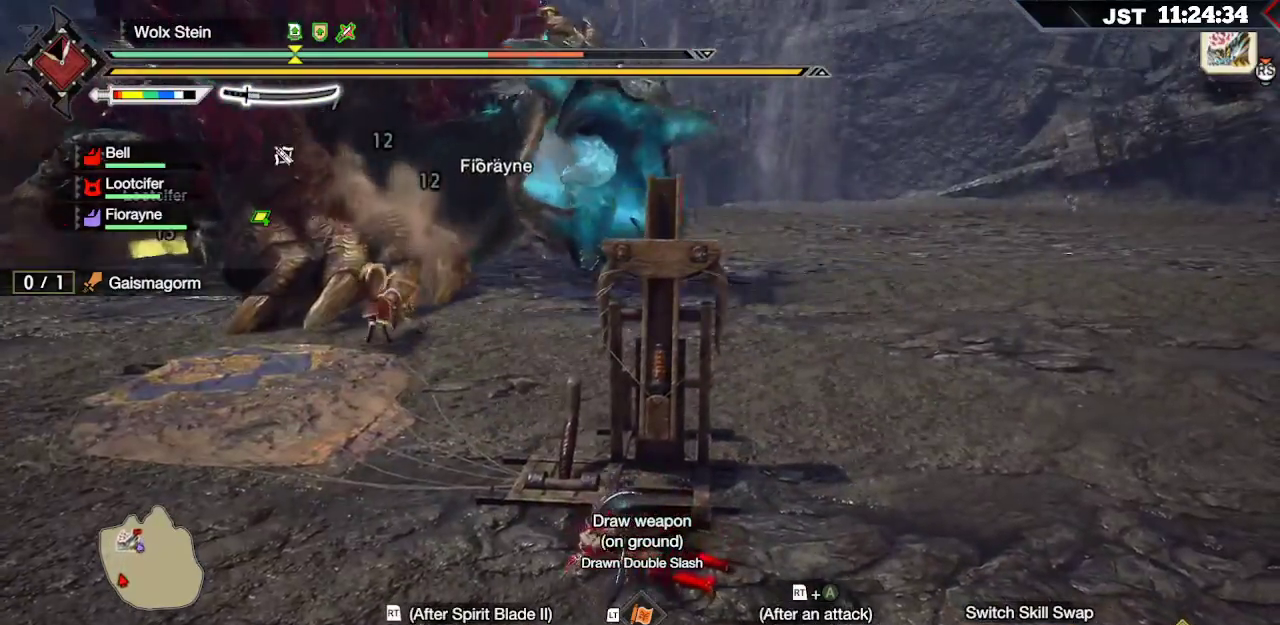
{"dt_ms": 500, "buttons": ["A"], "left_stick": "right", "right_stick": "center", "events": [[33, "A", "down"], [150, "A", "up"], [250, "A", "down"], [367, "A", "up"], [450, "A", "down"]]}
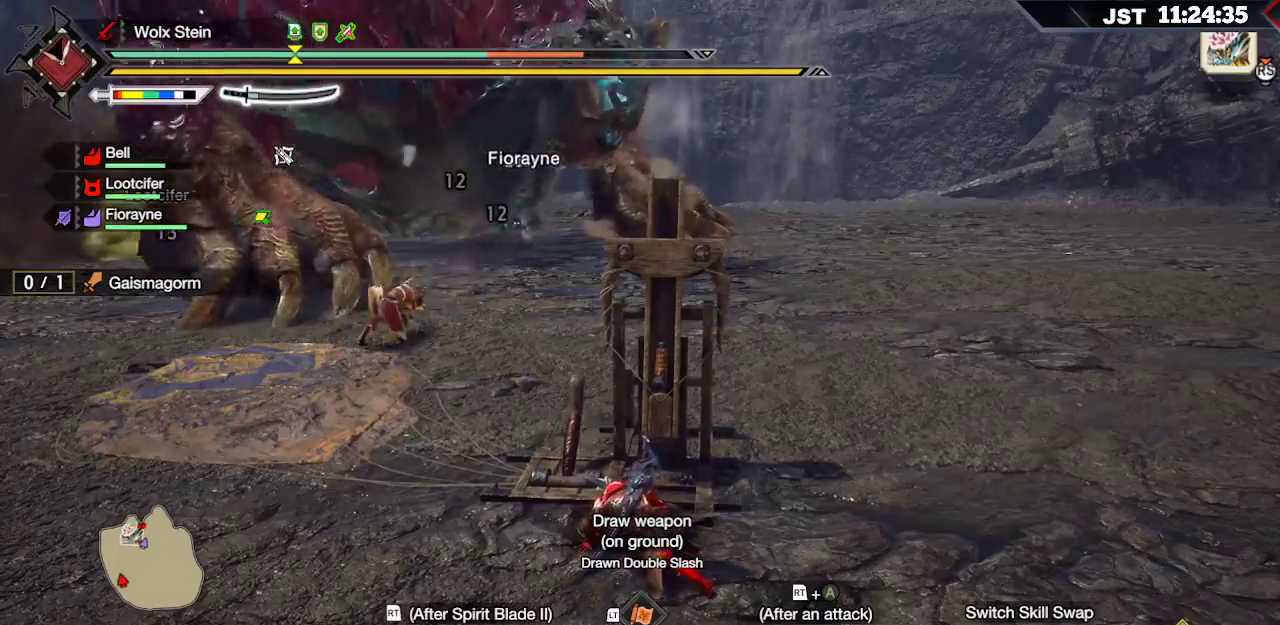
{"dt_ms": 500, "buttons": [], "left_stick": "right", "right_stick": "center", "events": [[67, "A", "up"], [167, "A", "down"], [267, "A", "up"], [367, "A", "down"], [483, "A", "up"]]}
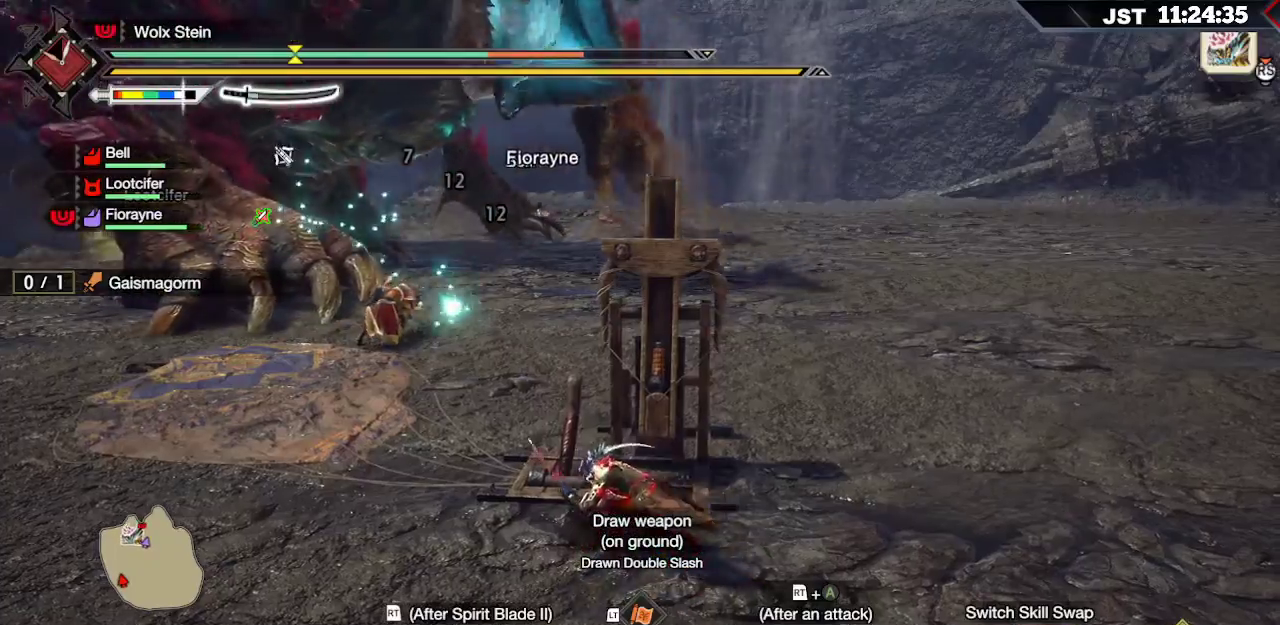
{"dt_ms": 500, "buttons": ["A"], "left_stick": "right", "right_stick": "center", "events": [[83, "A", "down"], [200, "A", "up"], [283, "A", "down"], [400, "A", "up"], [500, "A", "down"]]}
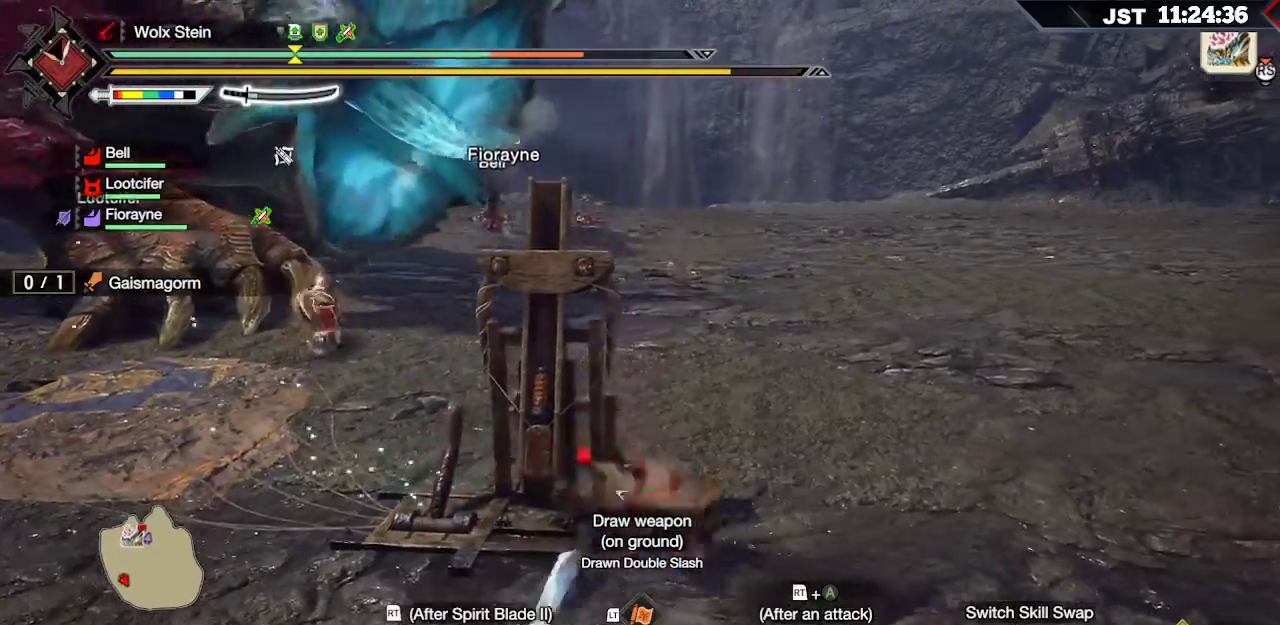
{"dt_ms": 500, "buttons": ["A"], "left_stick": "right", "right_stick": "center", "events": [[133, "A", "up"], [300, "A", "down"], [400, "A", "up"], [483, "A", "down"]]}
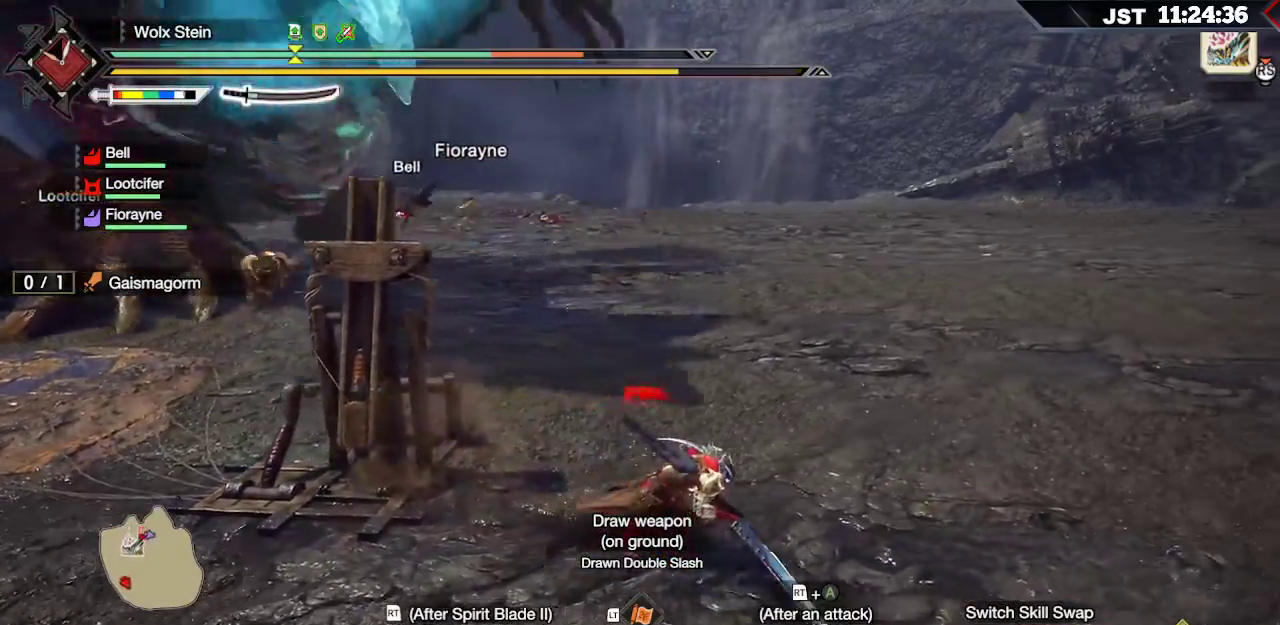
{"dt_ms": 500, "buttons": [], "left_stick": "right", "right_stick": "center", "events": [[117, "A", "up"], [200, "A", "down"], [300, "A", "up"], [367, "A", "down"], [483, "A", "up"]]}
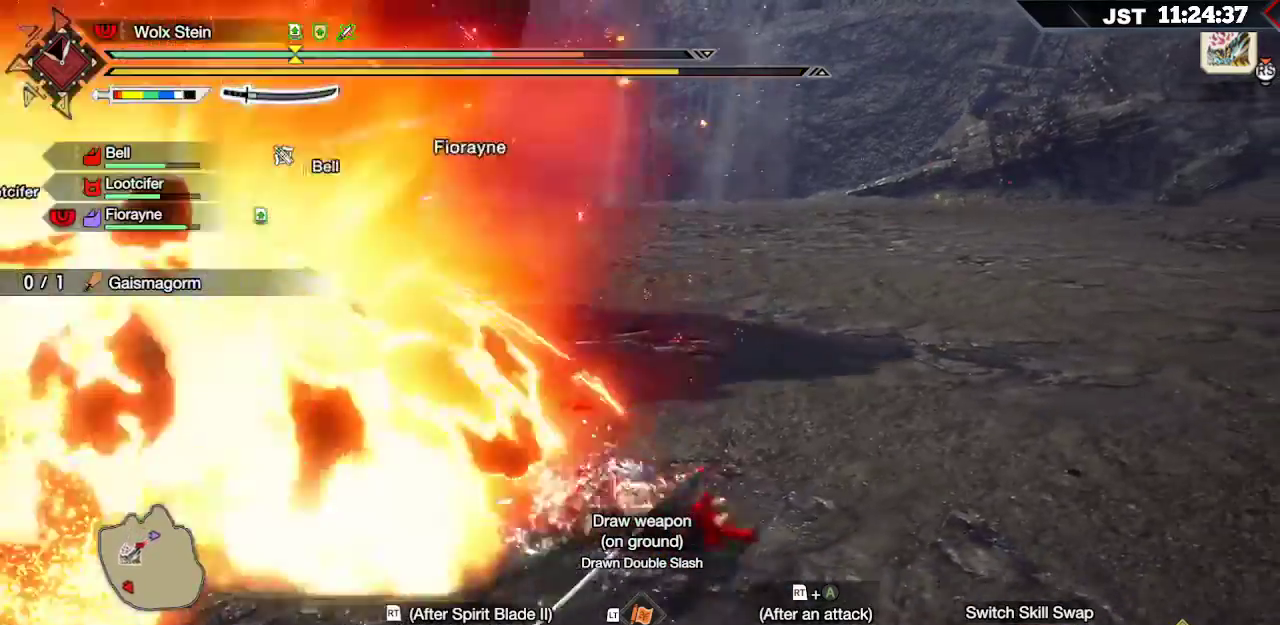
{"dt_ms": 500, "buttons": ["A"], "left_stick": "right", "right_stick": "center", "events": [[50, "A", "down"], [167, "A", "up"], [250, "A", "down"], [383, "A", "up"], [467, "A", "down"]]}
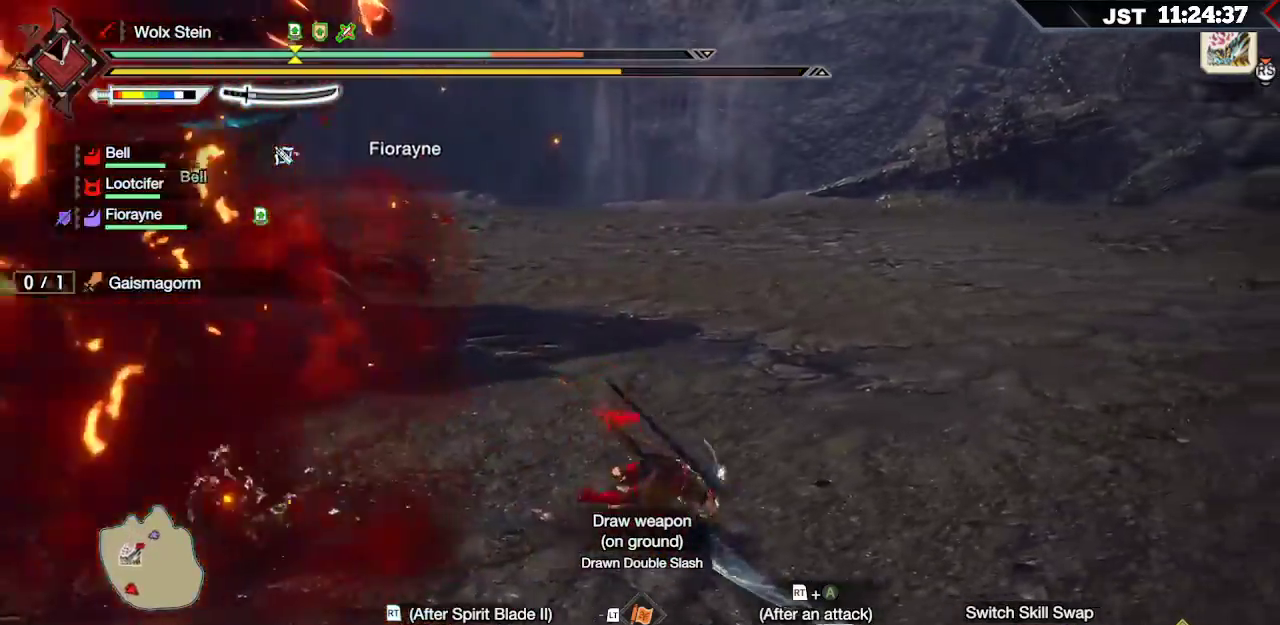
{"dt_ms": 500, "buttons": ["L1"], "left_stick": "right", "right_stick": "center", "events": [[83, "A", "up"], [467, "L1", "down"]]}
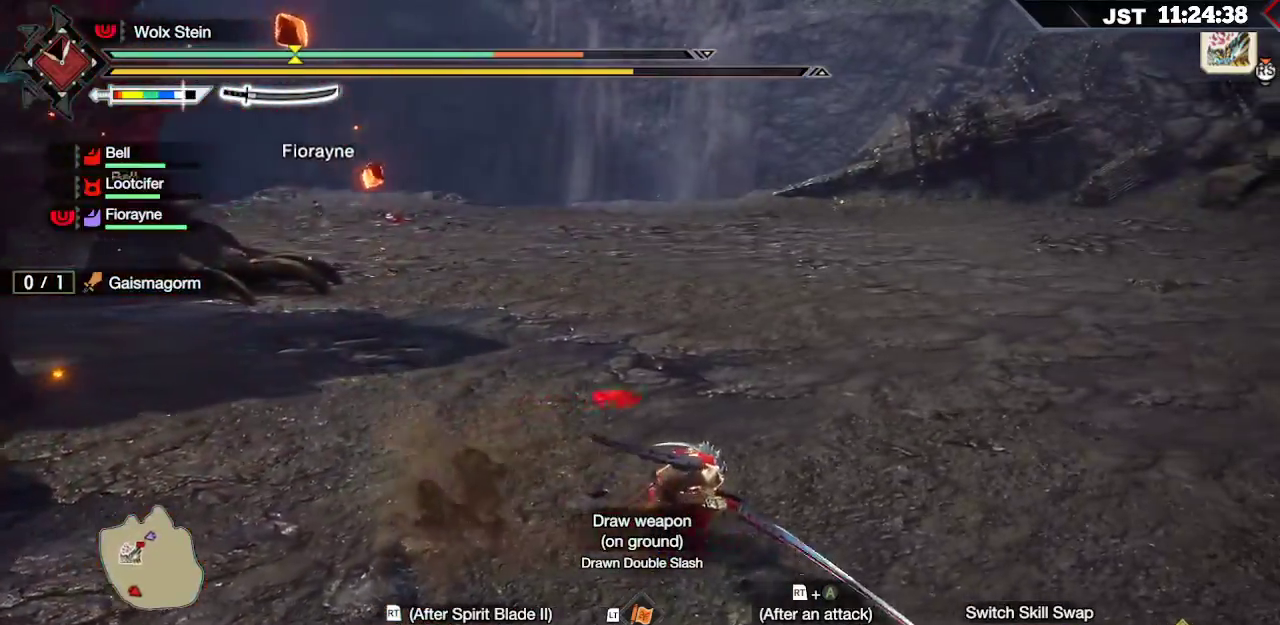
{"dt_ms": 500, "buttons": ["L1"], "left_stick": "up-right", "right_stick": "center", "events": [[217, "left_stick", "up-right"]]}
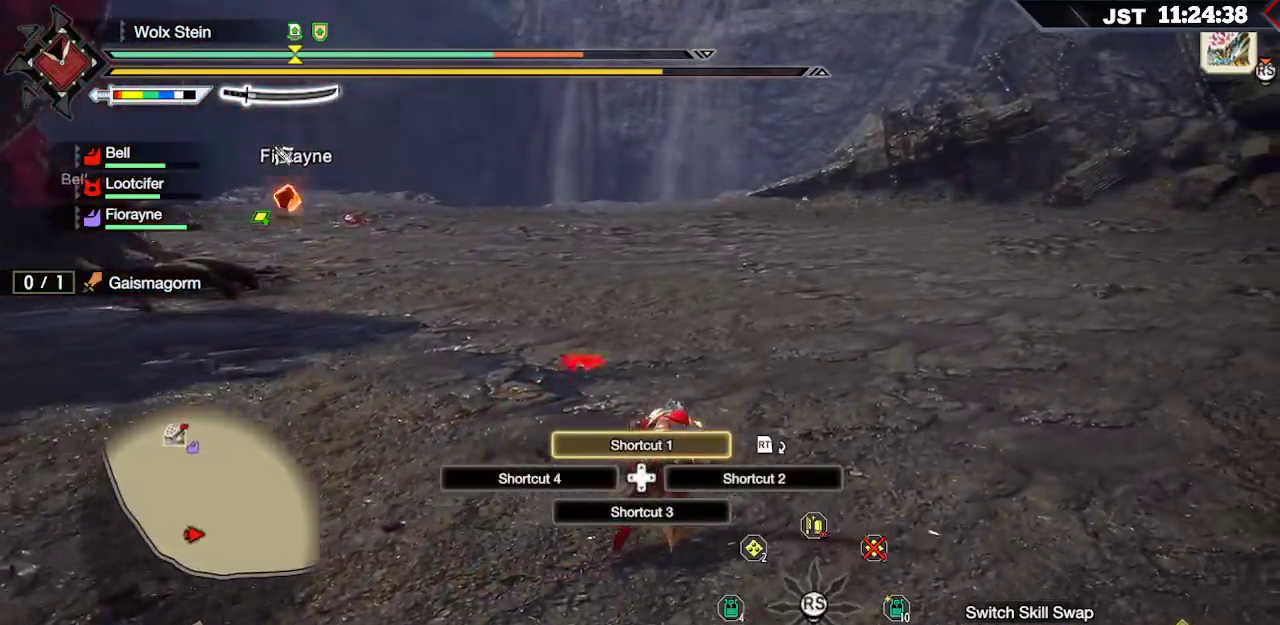
{"dt_ms": 500, "buttons": [], "left_stick": "up-right", "right_stick": "center", "events": [[167, "L1", "up"]]}
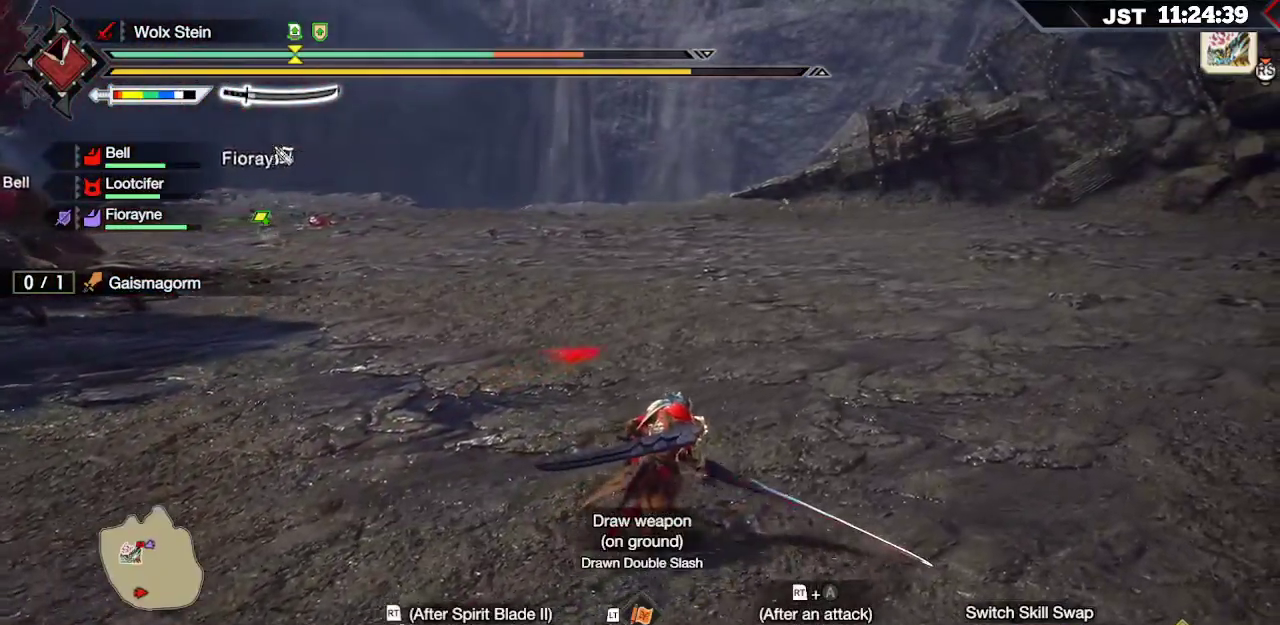
{"dt_ms": 500, "buttons": ["L1"], "left_stick": "up-right", "right_stick": "center", "events": [[83, "L1", "down"], [300, "right_stick", "left"], [417, "right_stick", "center"]]}
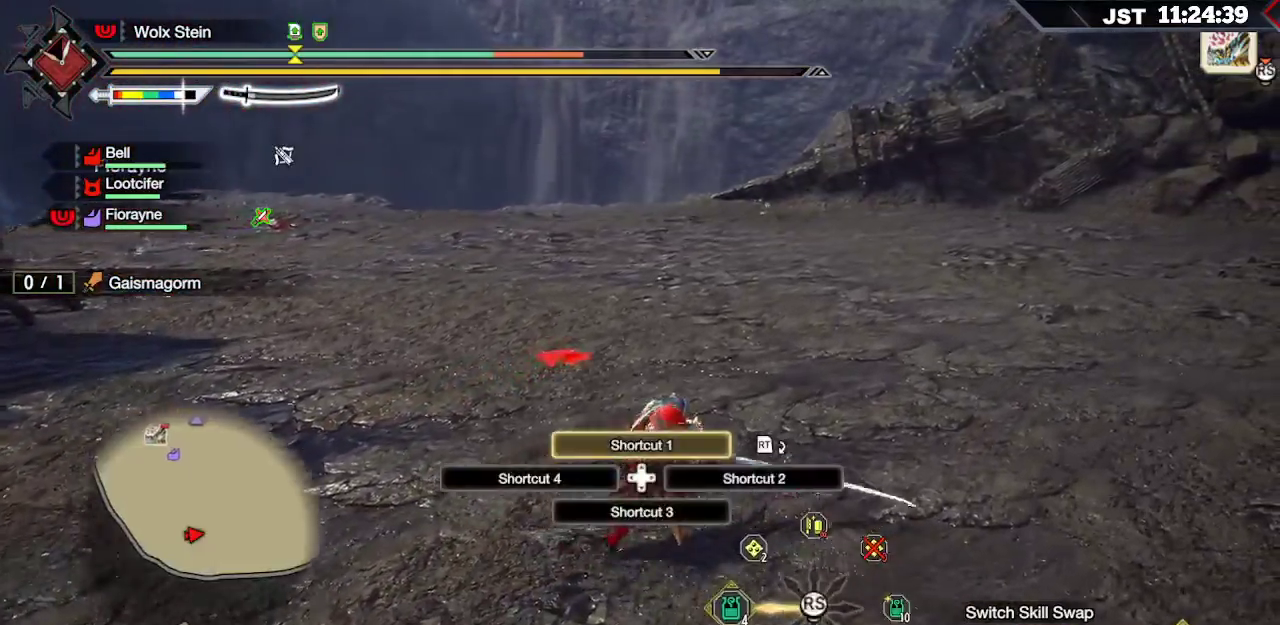
{"dt_ms": 500, "buttons": ["R1"], "left_stick": "up-right", "right_stick": "left", "events": [[17, "L1", "up"], [117, "R1", "down"], [217, "right_stick", "left"]]}
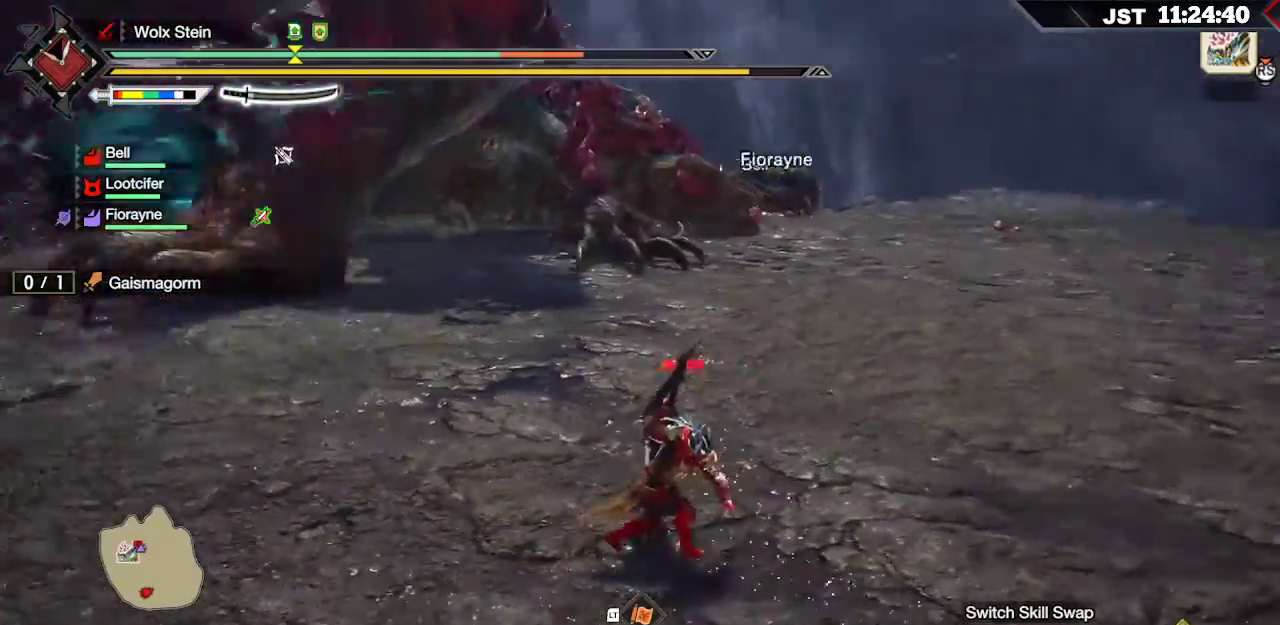
{"dt_ms": 500, "buttons": ["R1"], "left_stick": "up-right", "right_stick": "center", "events": [[83, "right_stick", "center"]]}
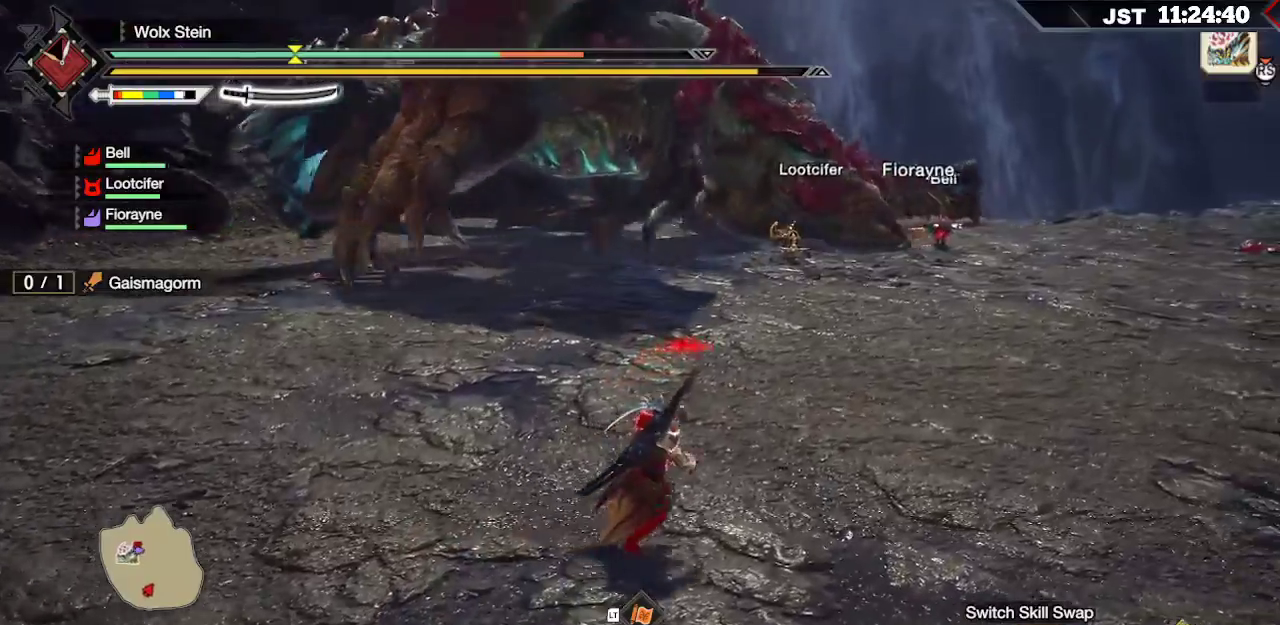
{"dt_ms": 500, "buttons": ["R1"], "left_stick": "up-right", "right_stick": "center", "events": []}
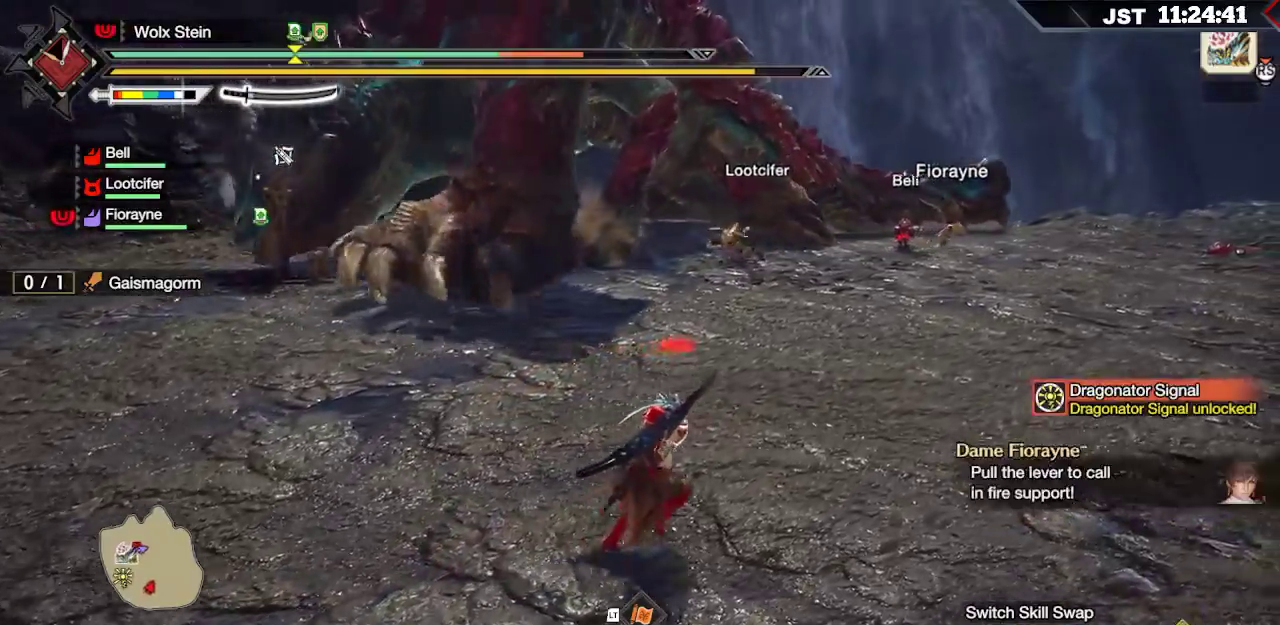
{"dt_ms": 500, "buttons": ["R1"], "left_stick": "up-right", "right_stick": "center", "events": []}
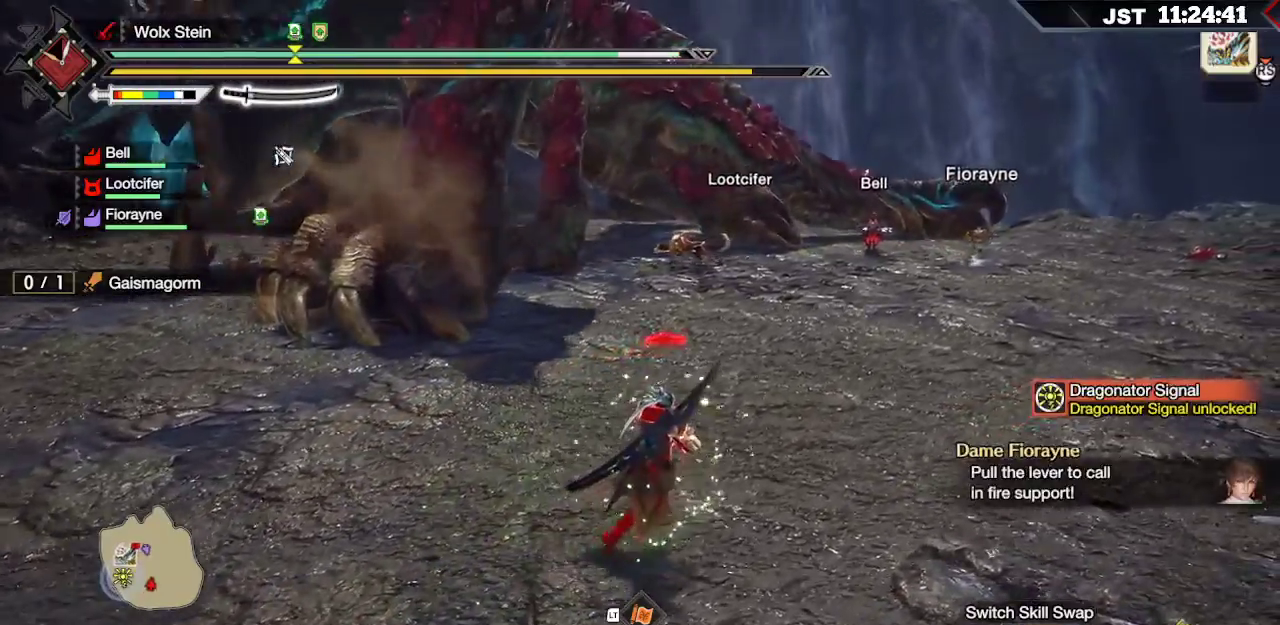
{"dt_ms": 500, "buttons": ["R1"], "left_stick": "up-right", "right_stick": "center", "events": []}